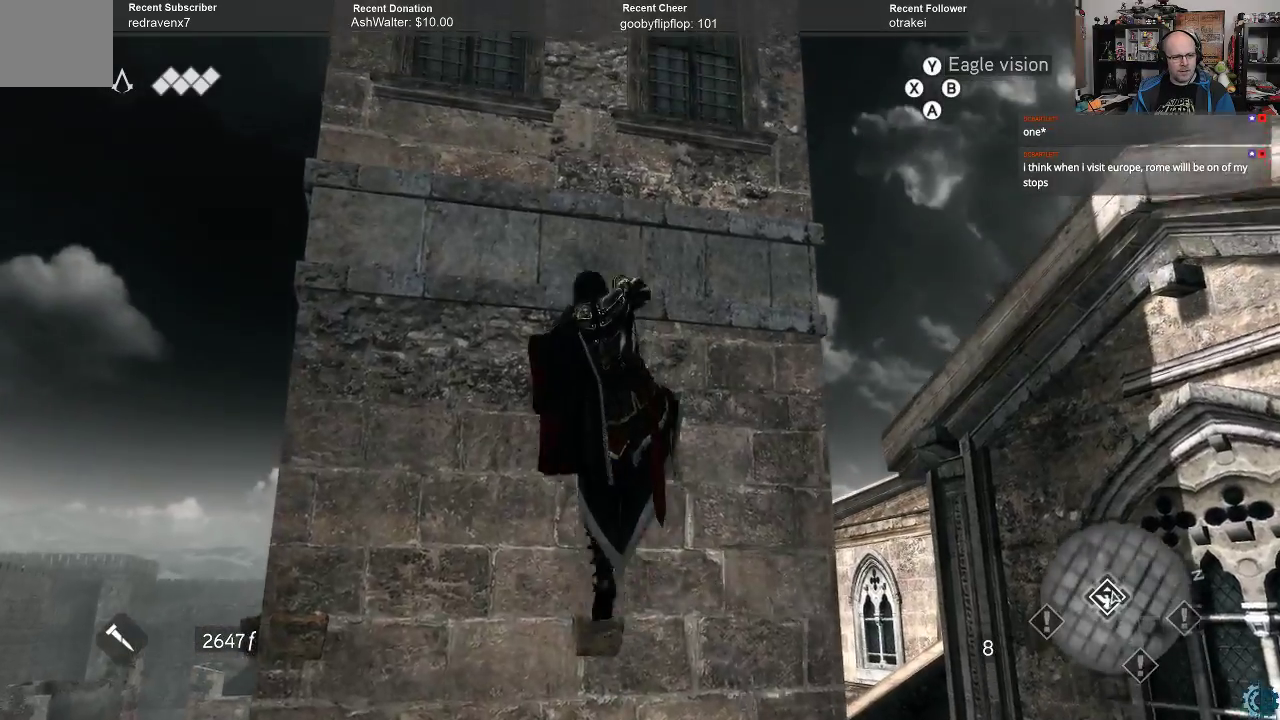
Gameplay with a controller (Xbox layout); each line is a JSON object with the inputs held at the frame after it. "events" lists button and stick changes between this image and that frame as [ms after this image, input, new state], when the widget could be followed in between.
{"buttons": ["R2"], "left_stick": "up", "right_stick": "center", "events": []}
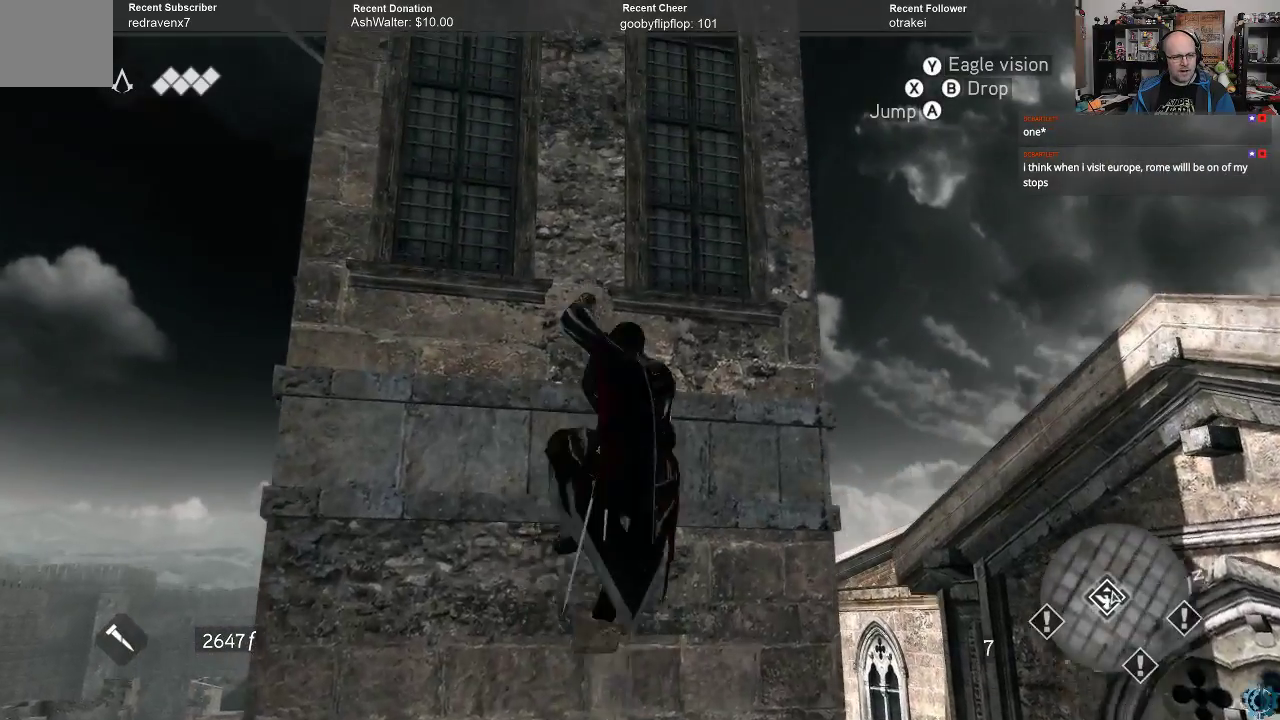
{"buttons": ["R2"], "left_stick": "up", "right_stick": "center", "events": []}
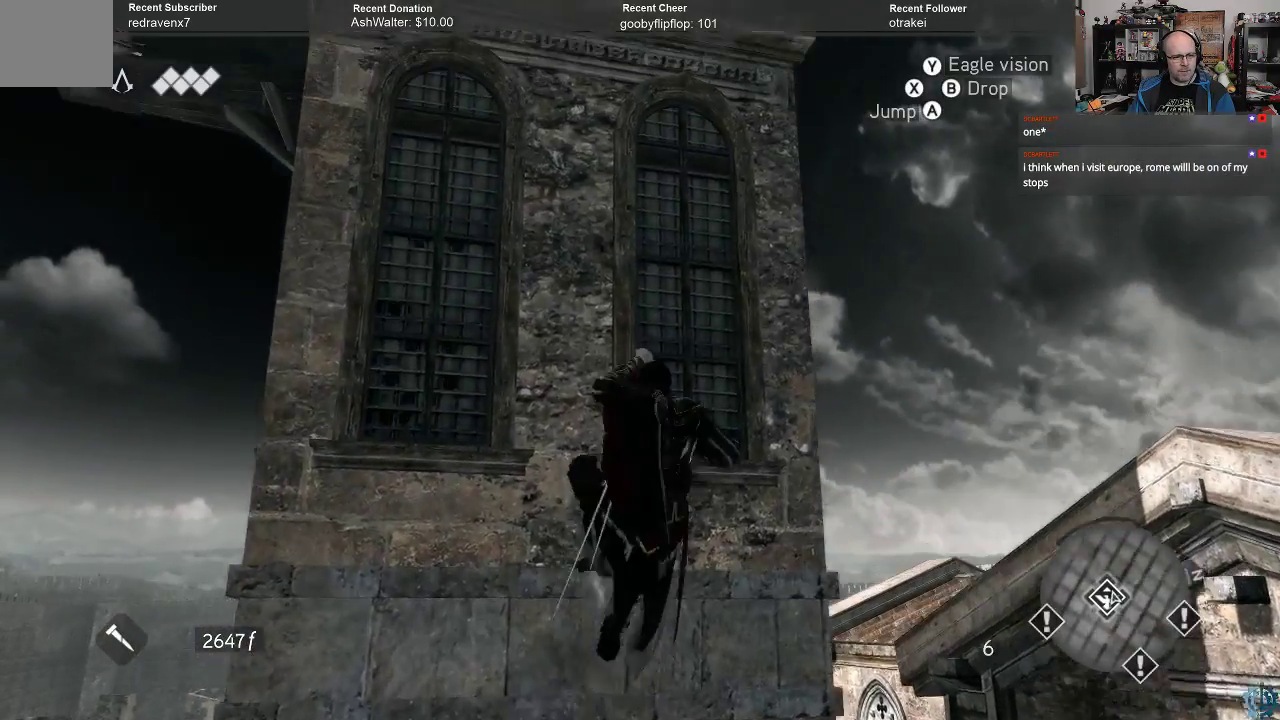
{"buttons": ["R2"], "left_stick": "up", "right_stick": "center", "events": []}
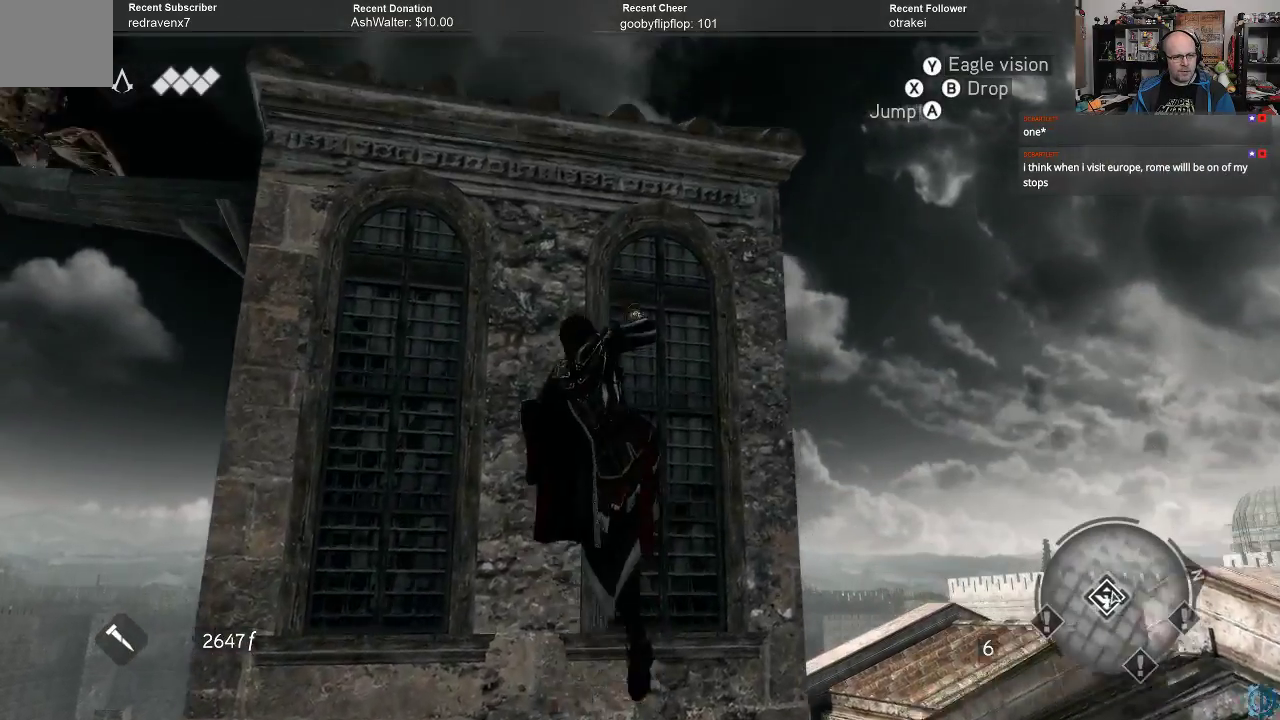
{"buttons": ["R2"], "left_stick": "up", "right_stick": "center", "events": [[200, "right_stick", "down"], [500, "right_stick", "center"]]}
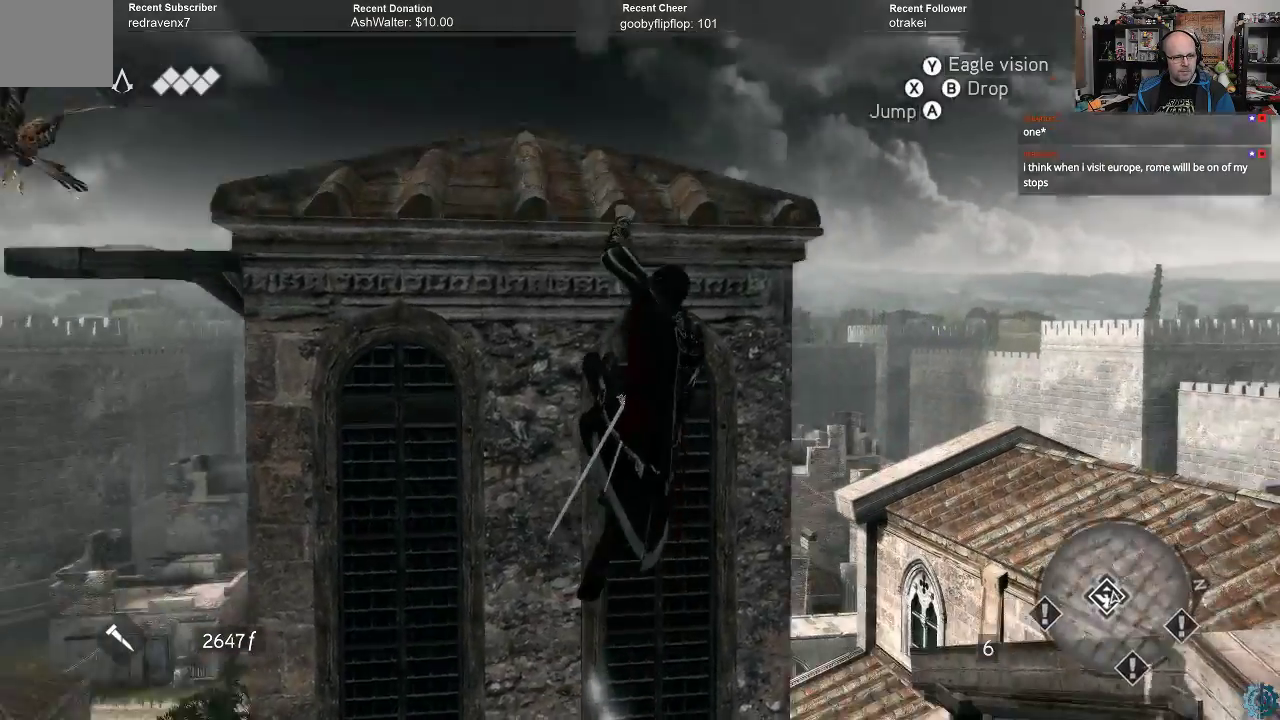
{"buttons": ["R2"], "left_stick": "up", "right_stick": "down-left", "events": [[167, "right_stick", "down"], [333, "right_stick", "center"], [500, "right_stick", "down-left"]]}
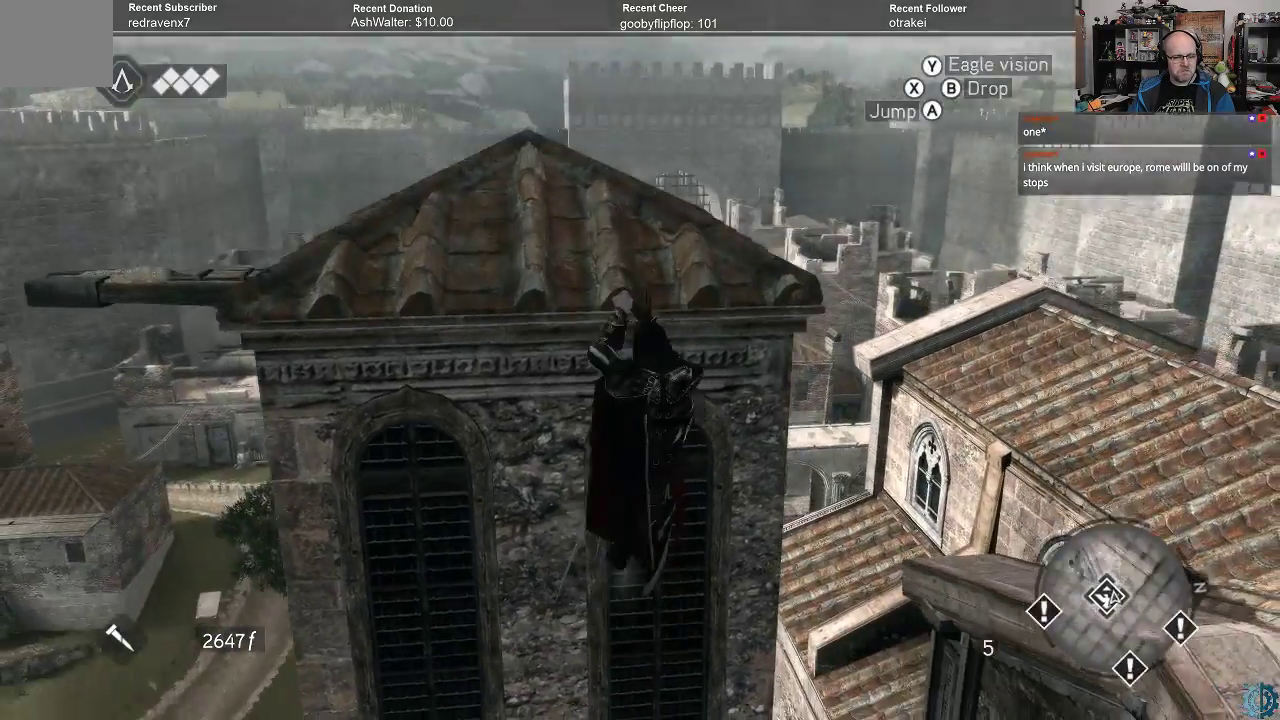
{"buttons": ["R2"], "left_stick": "up-left", "right_stick": "center", "events": [[167, "right_stick", "center"], [433, "left_stick", "up-left"]]}
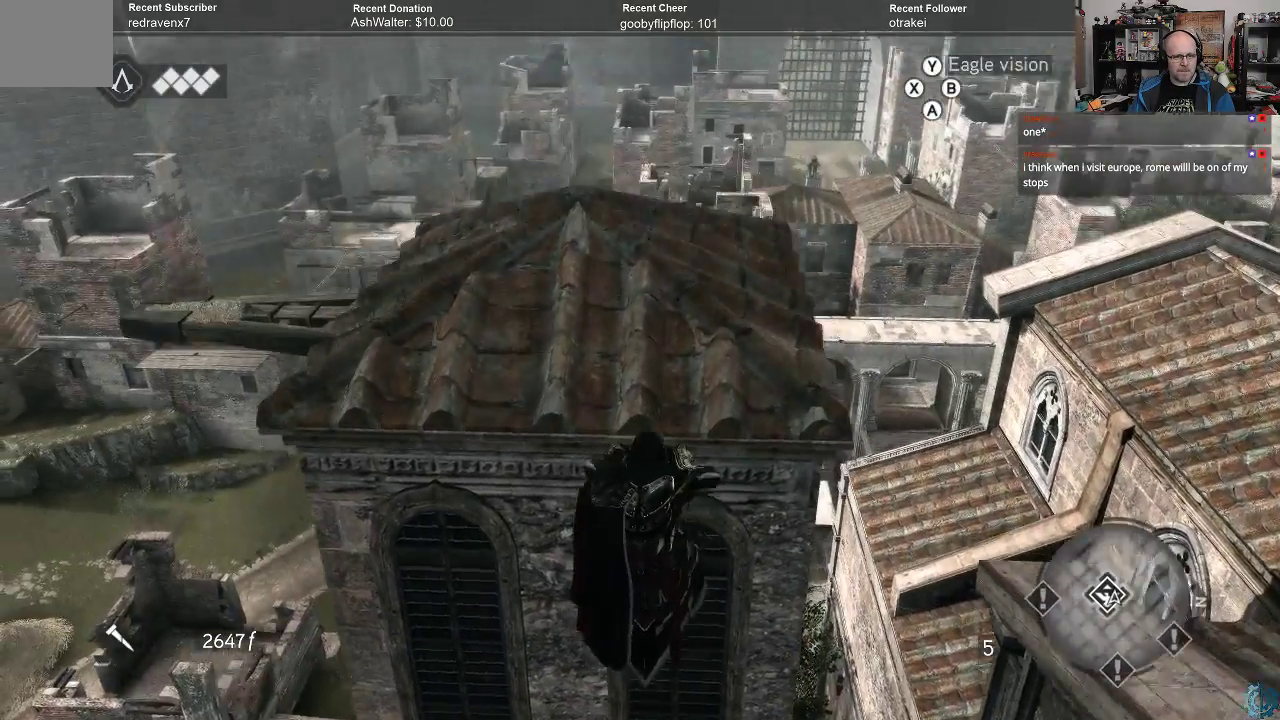
{"buttons": ["R2"], "left_stick": "center", "right_stick": "center", "events": [[267, "left_stick", "center"]]}
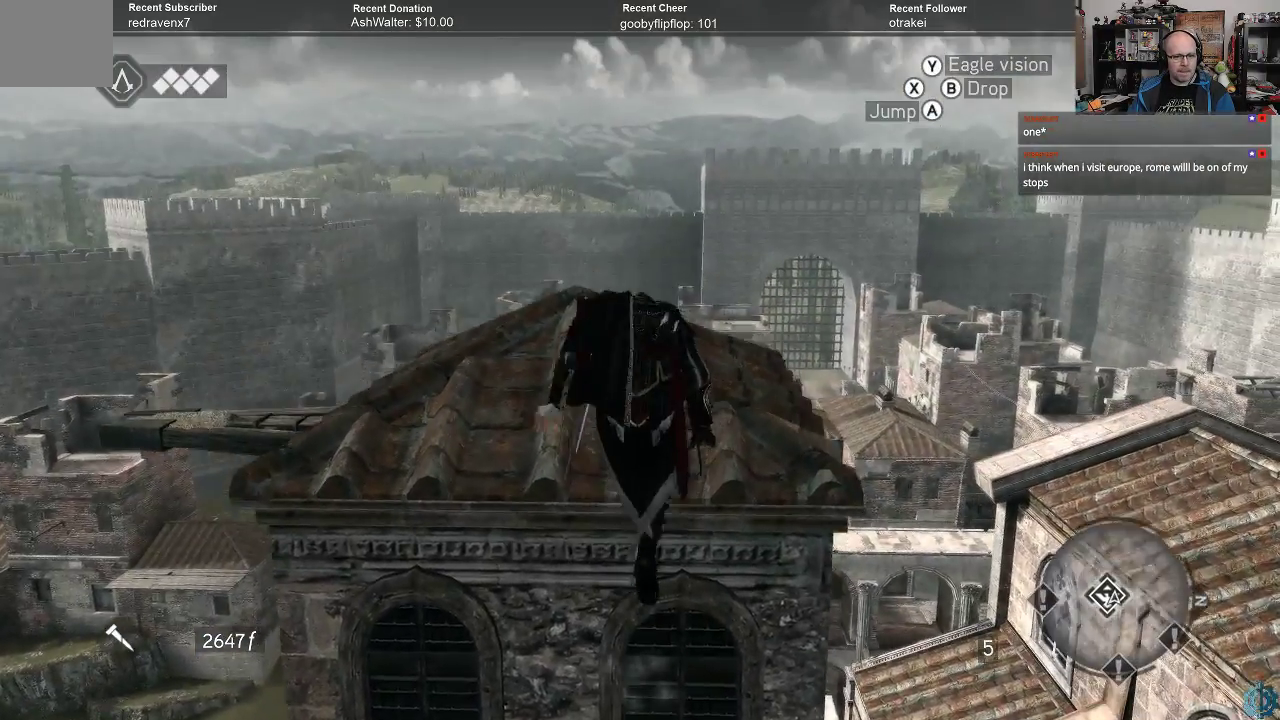
{"buttons": ["R2"], "left_stick": "center", "right_stick": "center", "events": []}
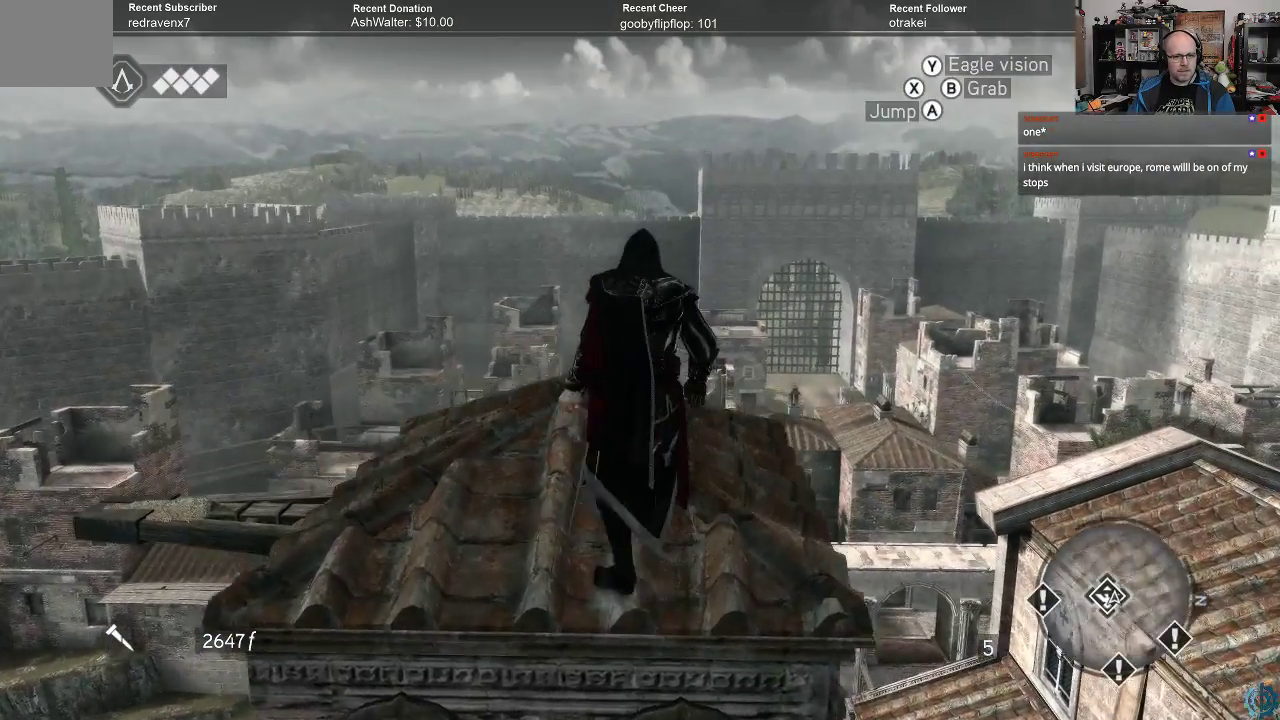
{"buttons": ["R2"], "left_stick": "center", "right_stick": "center", "events": []}
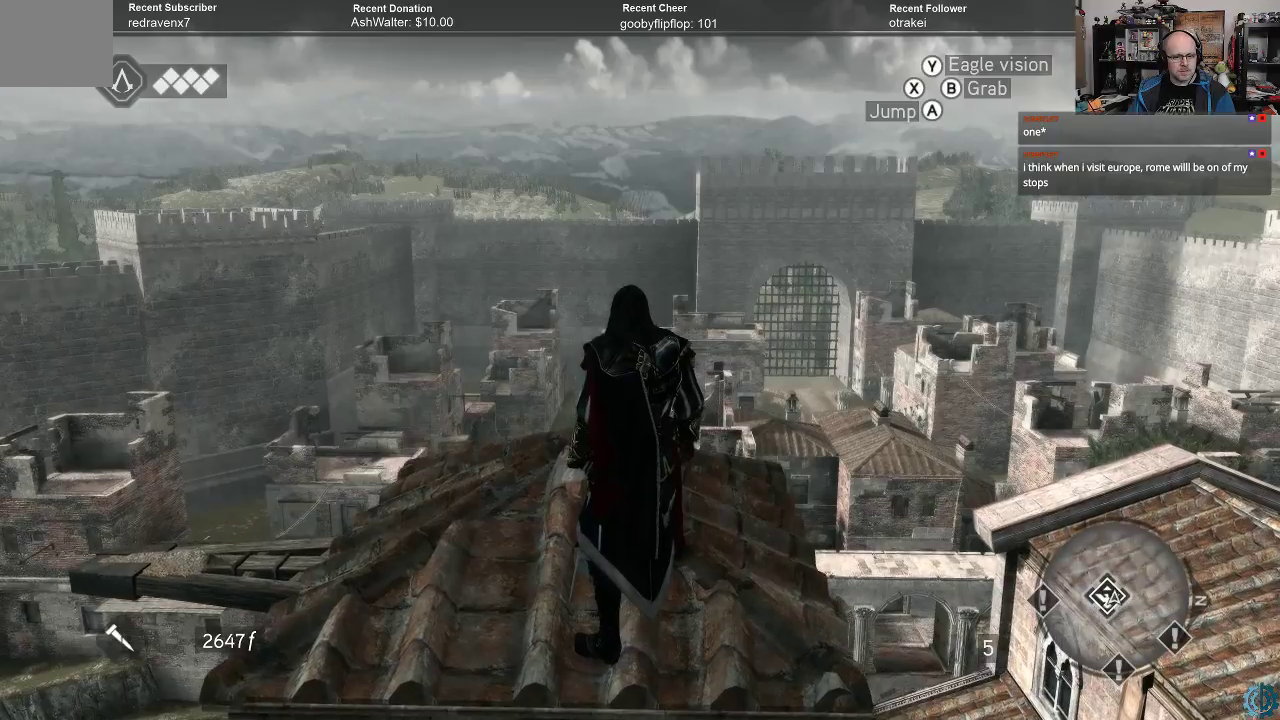
{"buttons": ["R2"], "left_stick": "center", "right_stick": "center", "events": []}
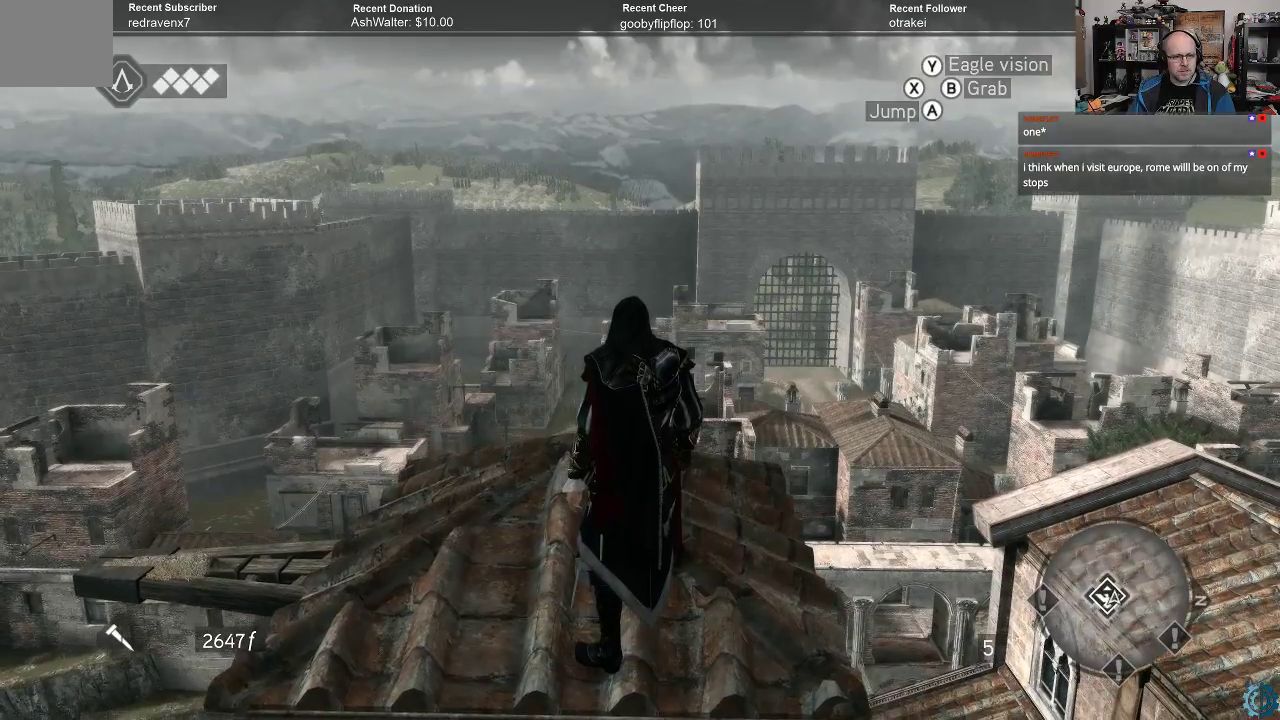
{"buttons": ["R2"], "left_stick": "center", "right_stick": "center", "events": []}
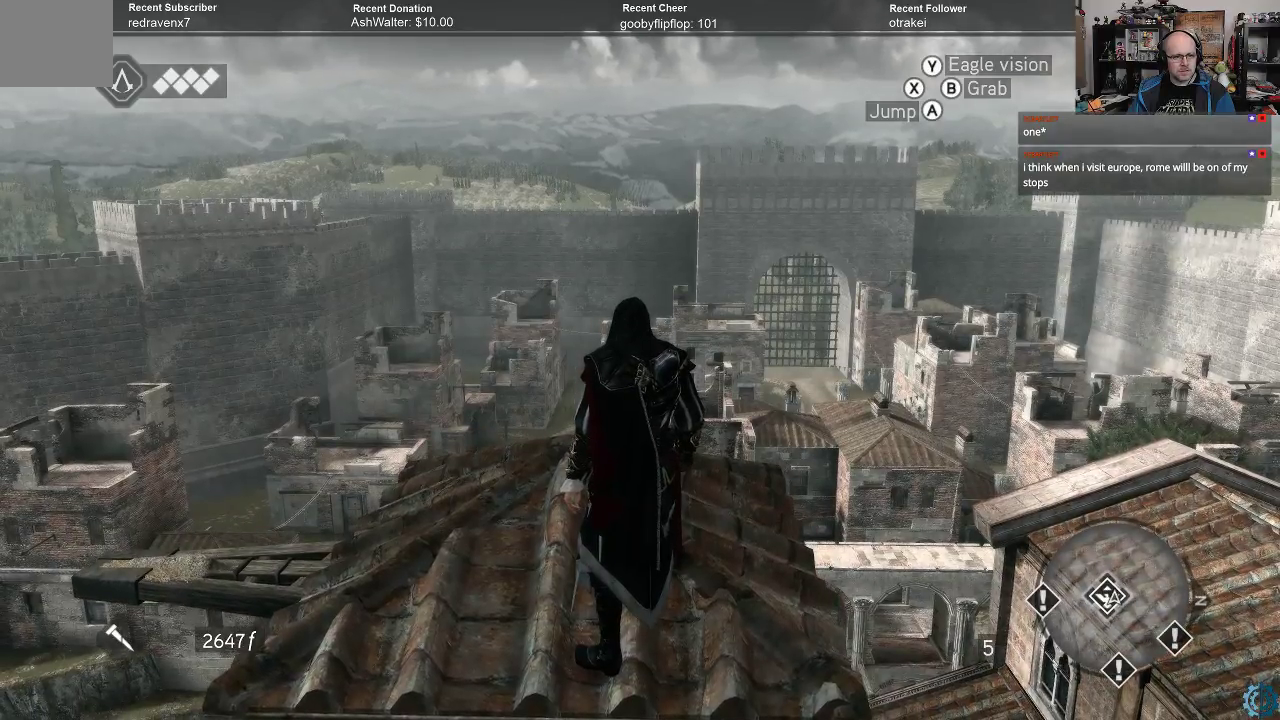
{"buttons": ["R2"], "left_stick": "center", "right_stick": "down-left", "events": [[233, "right_stick", "down-left"]]}
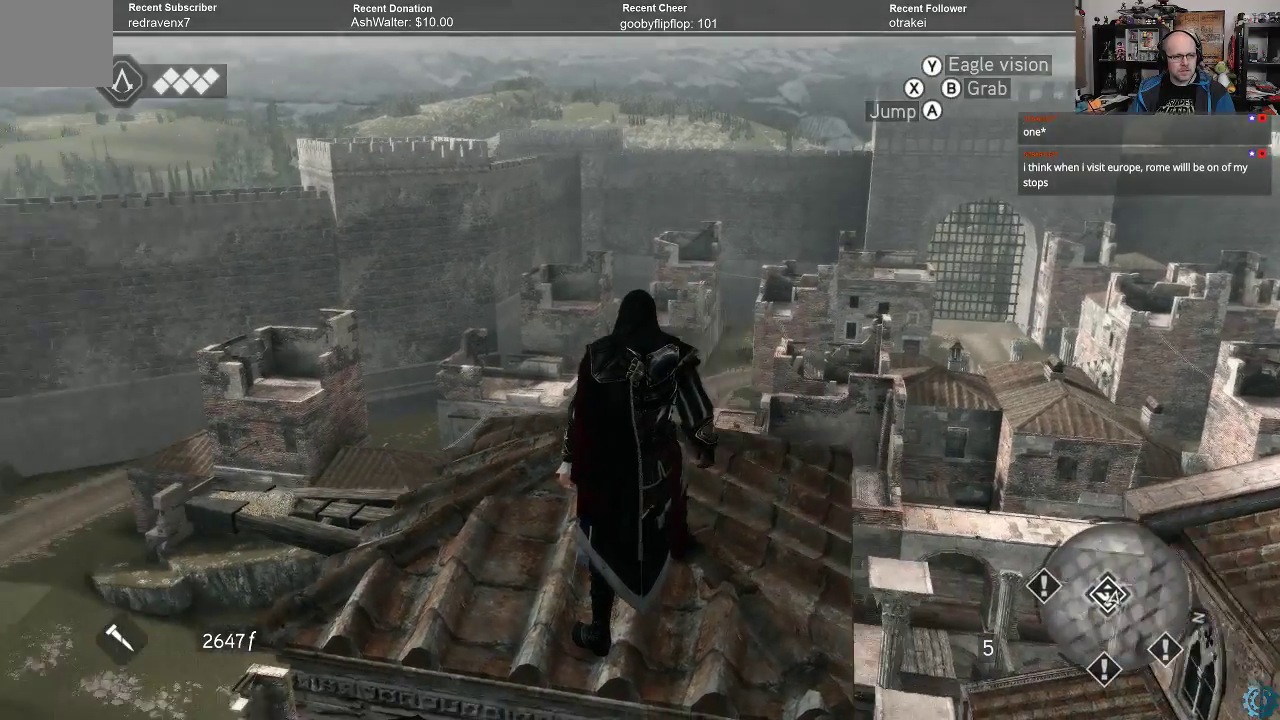
{"buttons": ["R2"], "left_stick": "center", "right_stick": "center", "events": [[200, "right_stick", "center"]]}
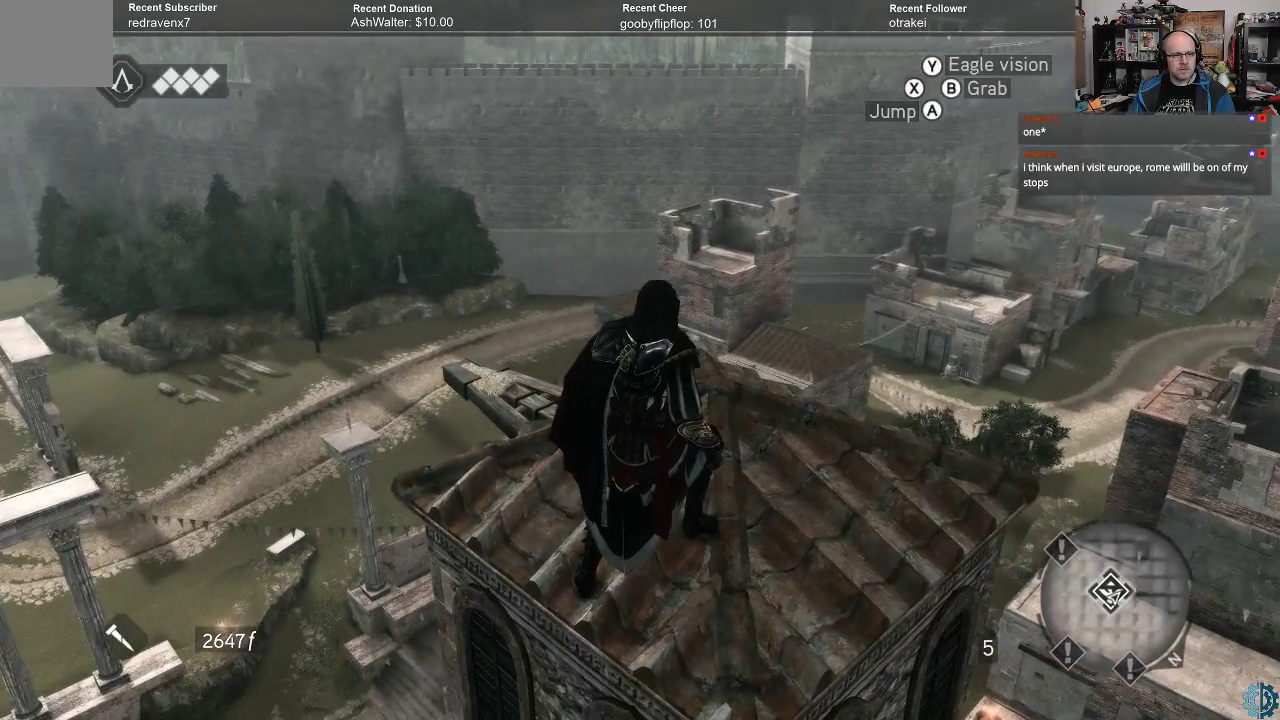
{"buttons": ["R2"], "left_stick": "center", "right_stick": "center", "events": [[67, "right_stick", "up-left"], [100, "left_stick", "right"], [267, "right_stick", "center"], [333, "left_stick", "center"]]}
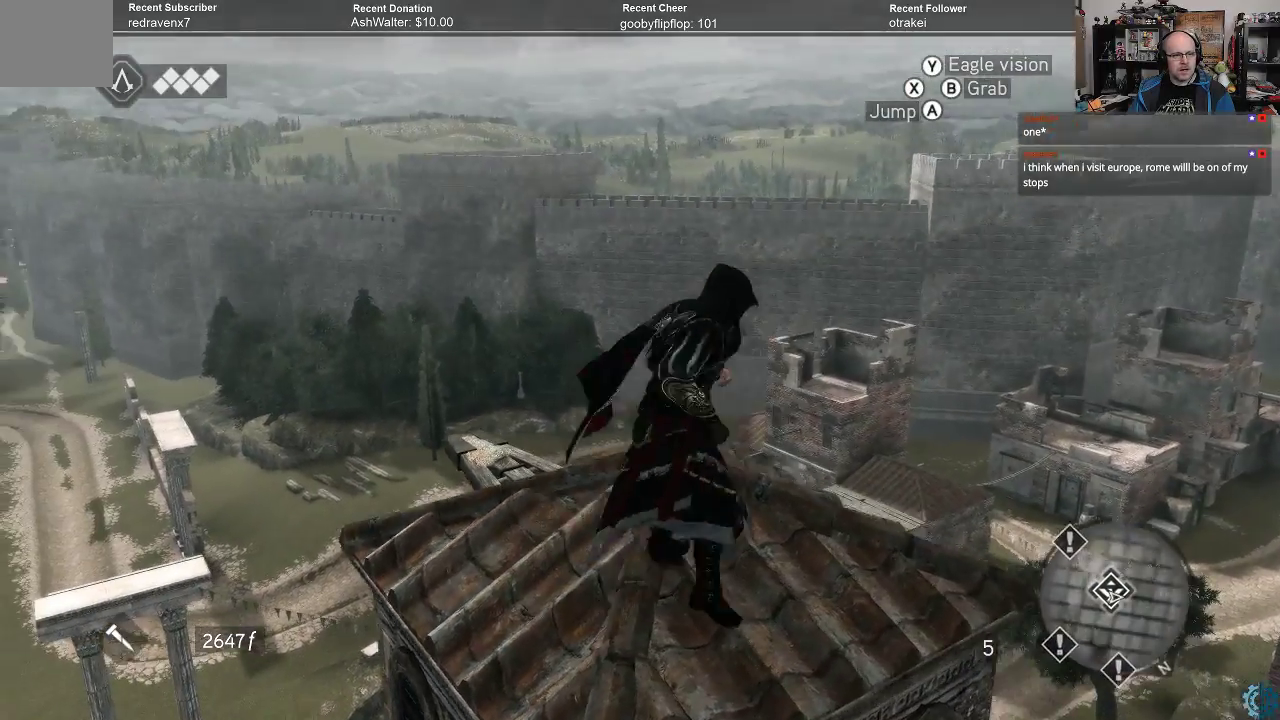
{"buttons": ["R2"], "left_stick": "center", "right_stick": "center", "events": []}
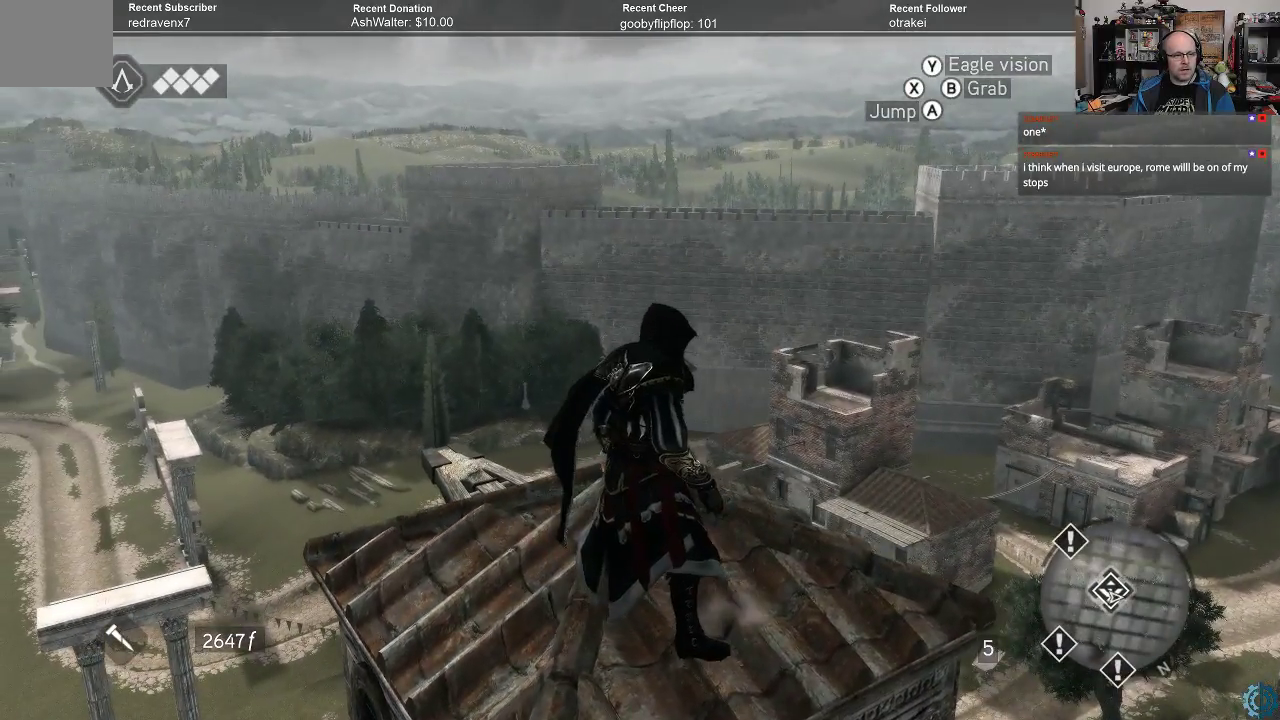
{"buttons": ["R2"], "left_stick": "center", "right_stick": "right", "events": [[500, "right_stick", "right"]]}
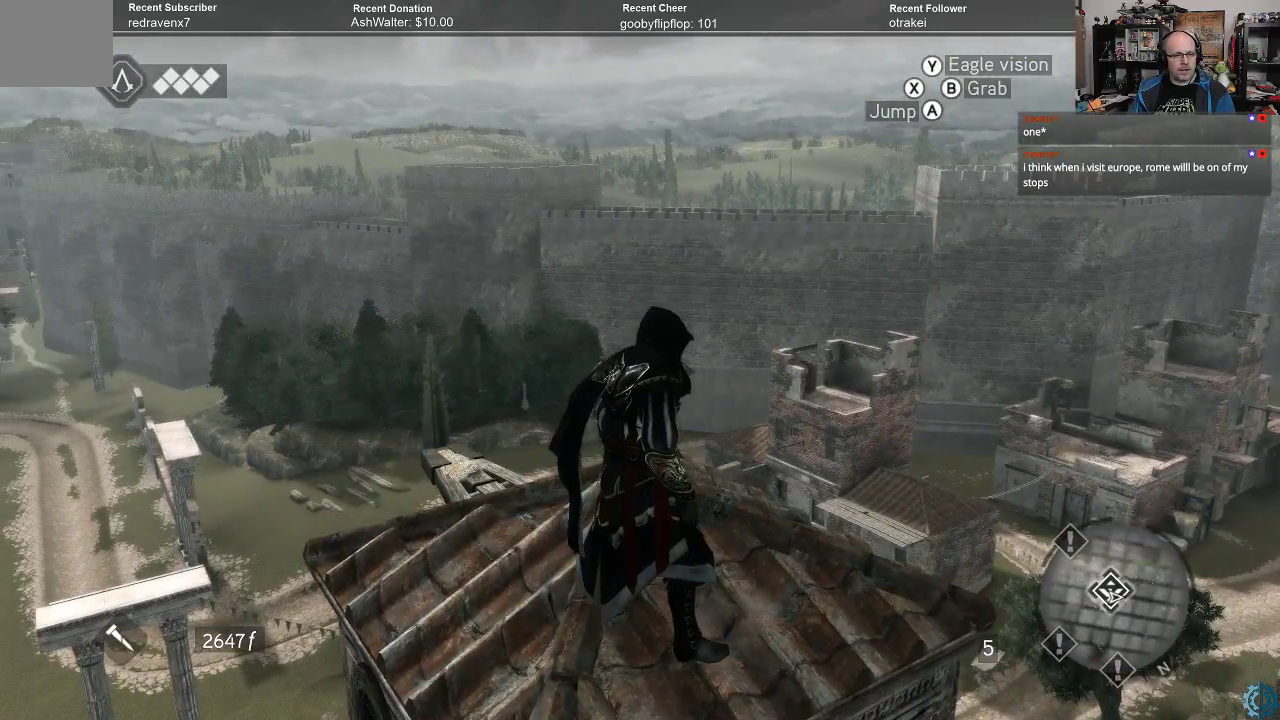
{"buttons": ["R2"], "left_stick": "center", "right_stick": "center", "events": [[367, "right_stick", "center"]]}
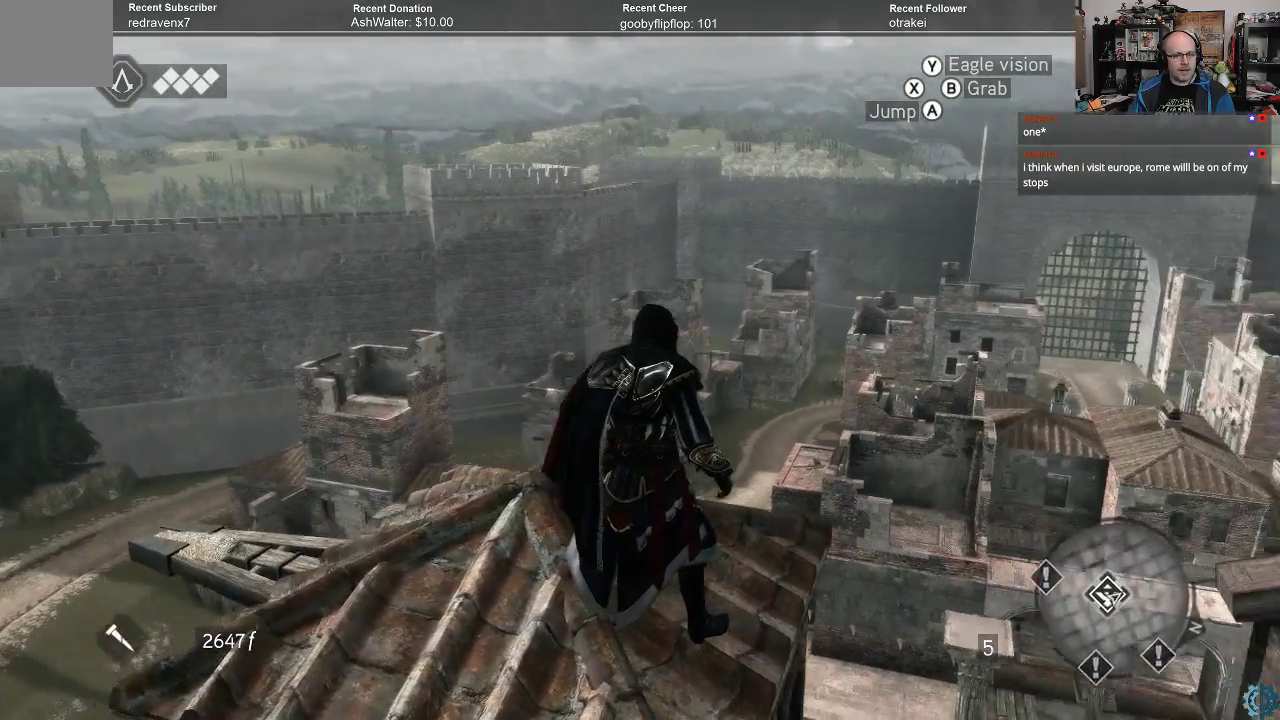
{"buttons": ["R2"], "left_stick": "center", "right_stick": "left", "events": [[433, "right_stick", "left"]]}
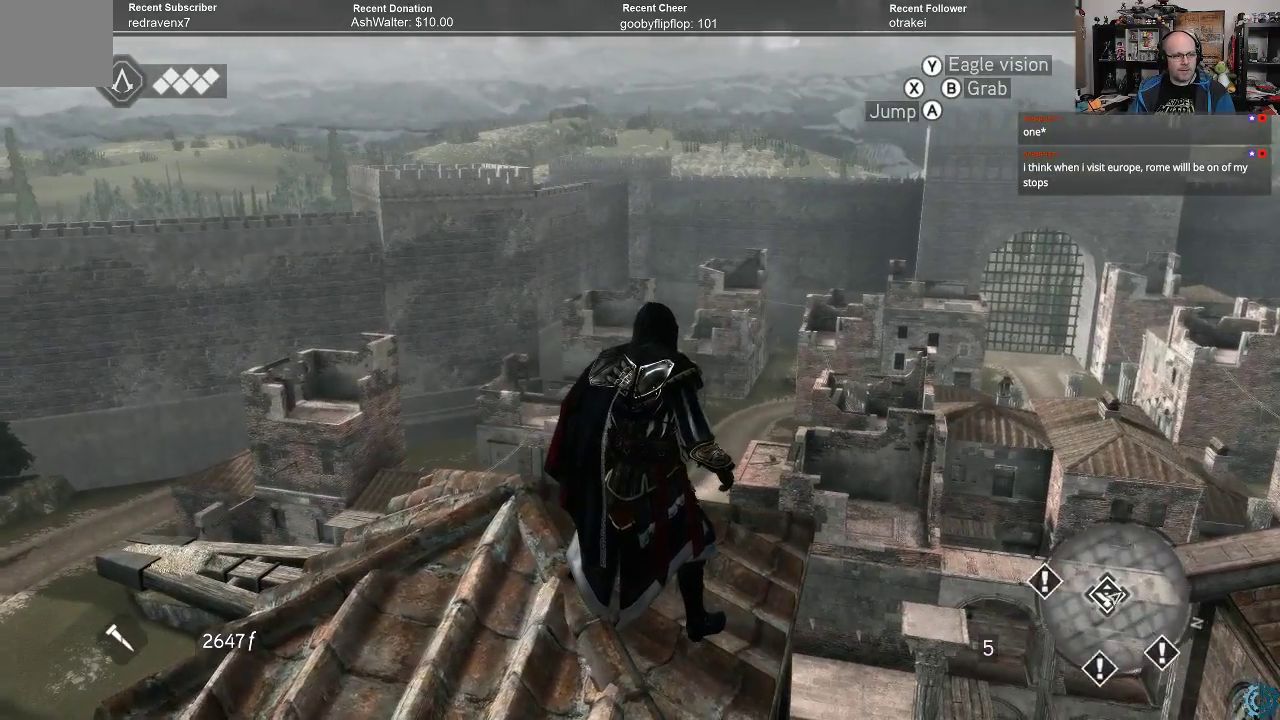
{"buttons": ["R2"], "left_stick": "center", "right_stick": "center", "events": [[267, "right_stick", "center"]]}
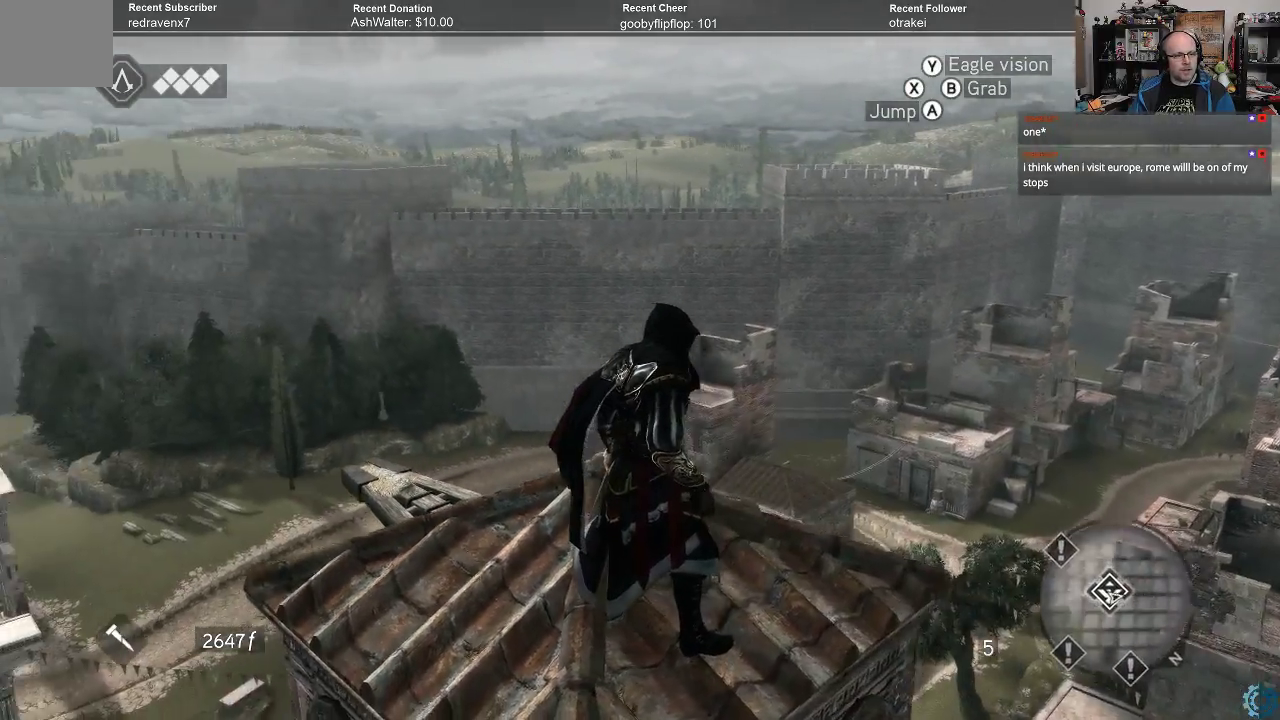
{"buttons": ["R2"], "left_stick": "center", "right_stick": "center", "events": []}
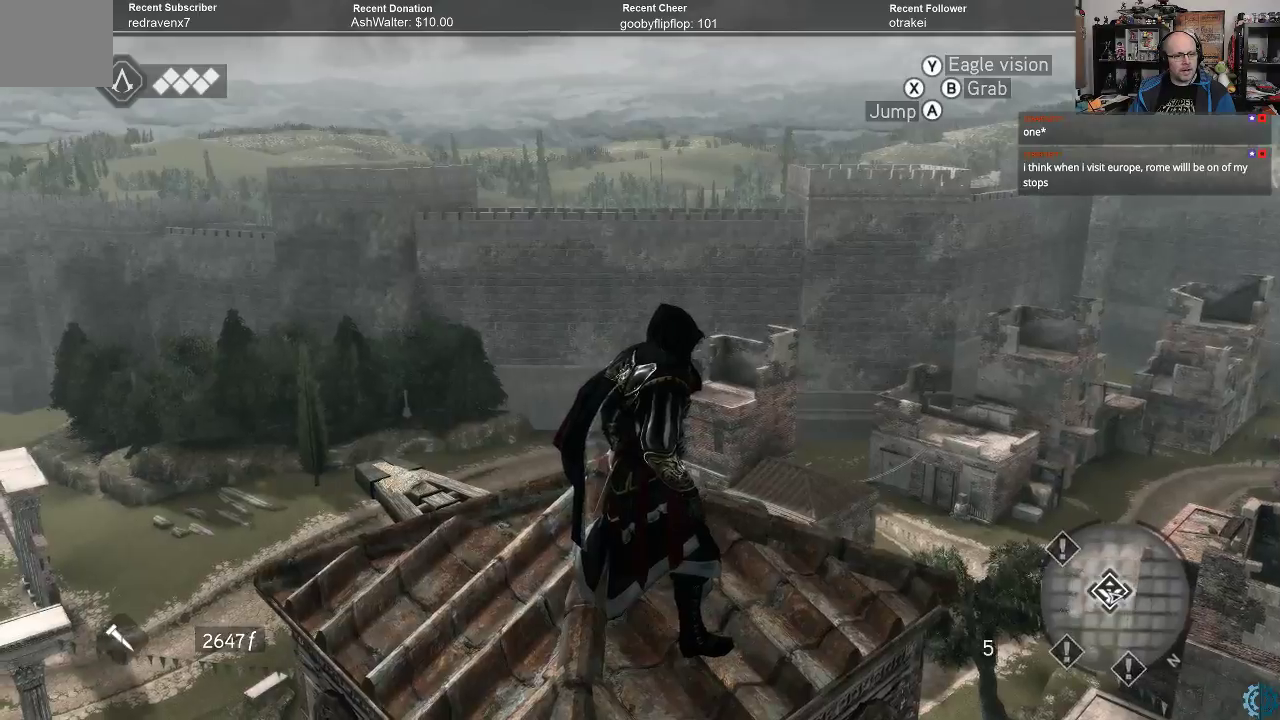
{"buttons": ["R2"], "left_stick": "center", "right_stick": "center", "events": [[67, "right_stick", "down-left"], [267, "right_stick", "center"]]}
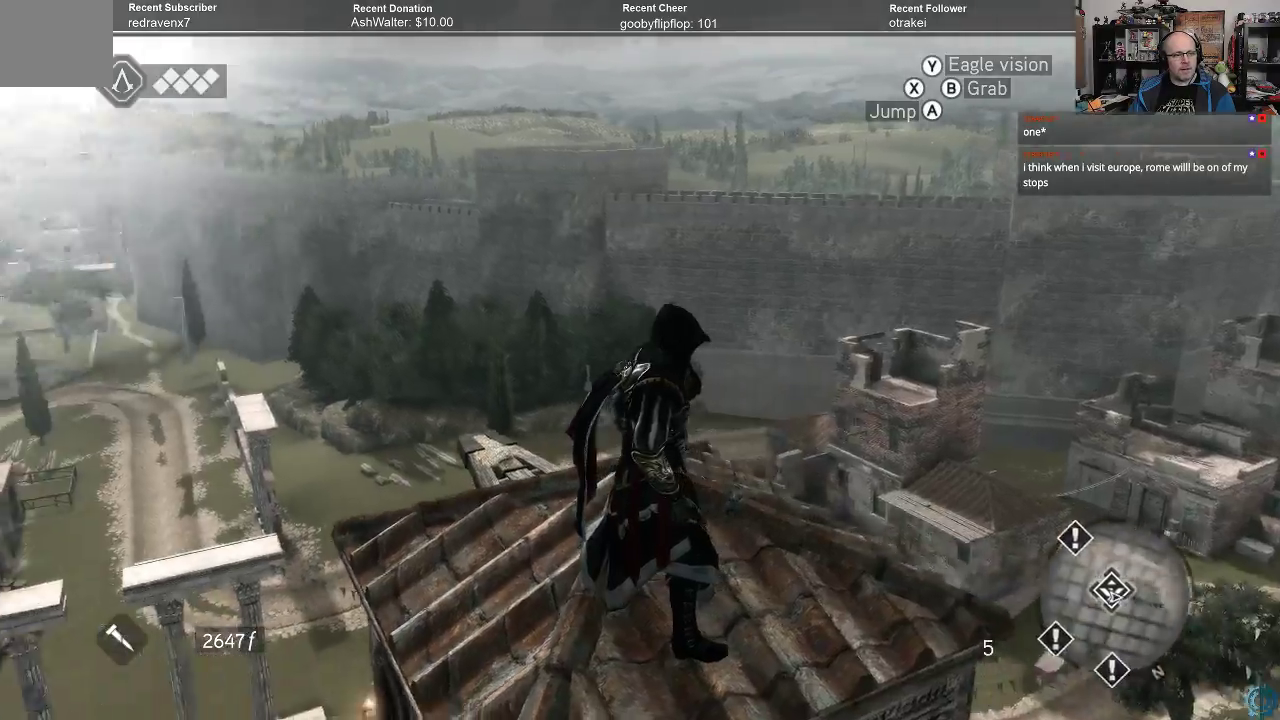
{"buttons": [], "left_stick": "up", "right_stick": "down-left", "events": [[33, "right_stick", "left"], [167, "right_stick", "down-left"], [267, "left_stick", "up"], [367, "R2", "up"]]}
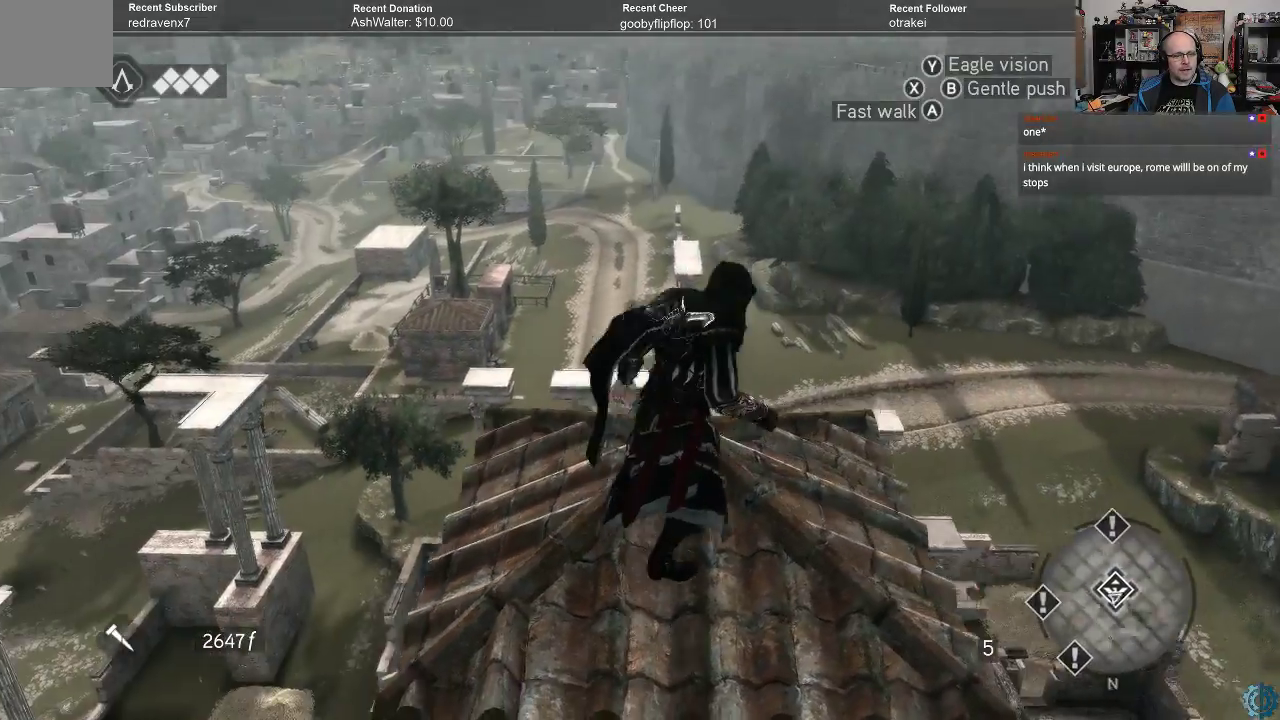
{"buttons": [], "left_stick": "up", "right_stick": "down", "events": [[67, "right_stick", "down"]]}
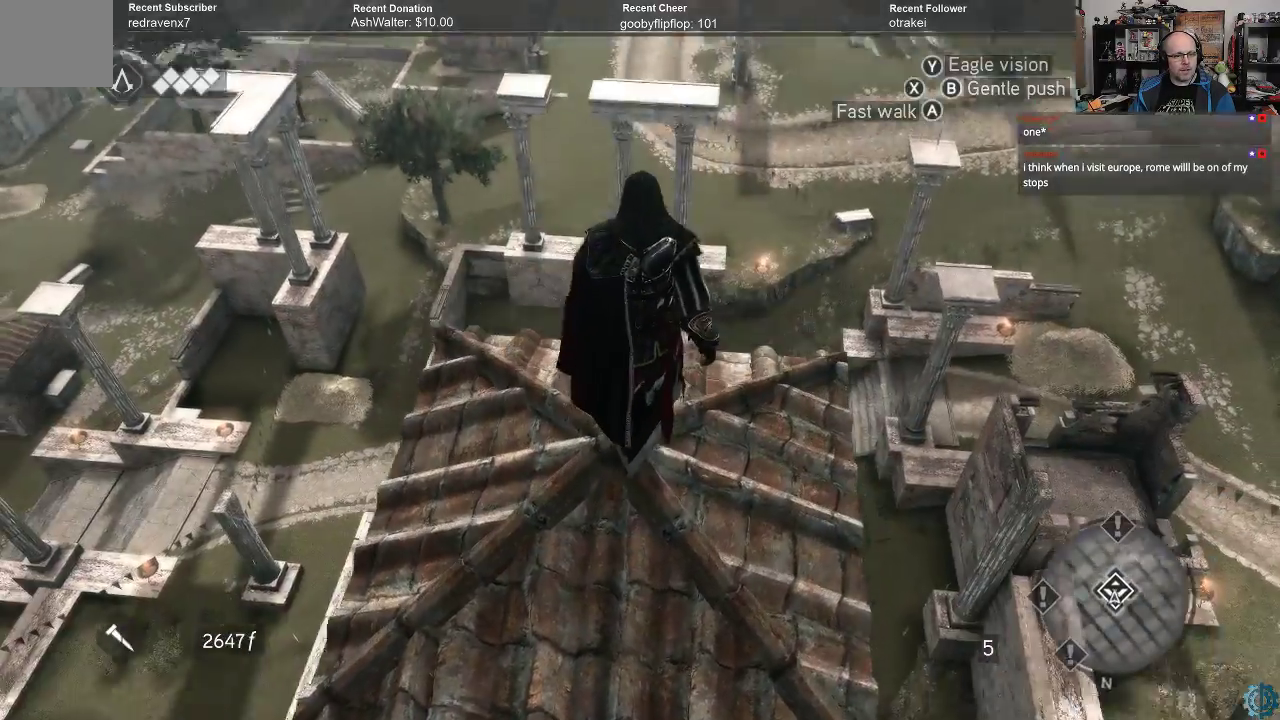
{"buttons": [], "left_stick": "up", "right_stick": "down-right", "events": [[200, "right_stick", "down-right"]]}
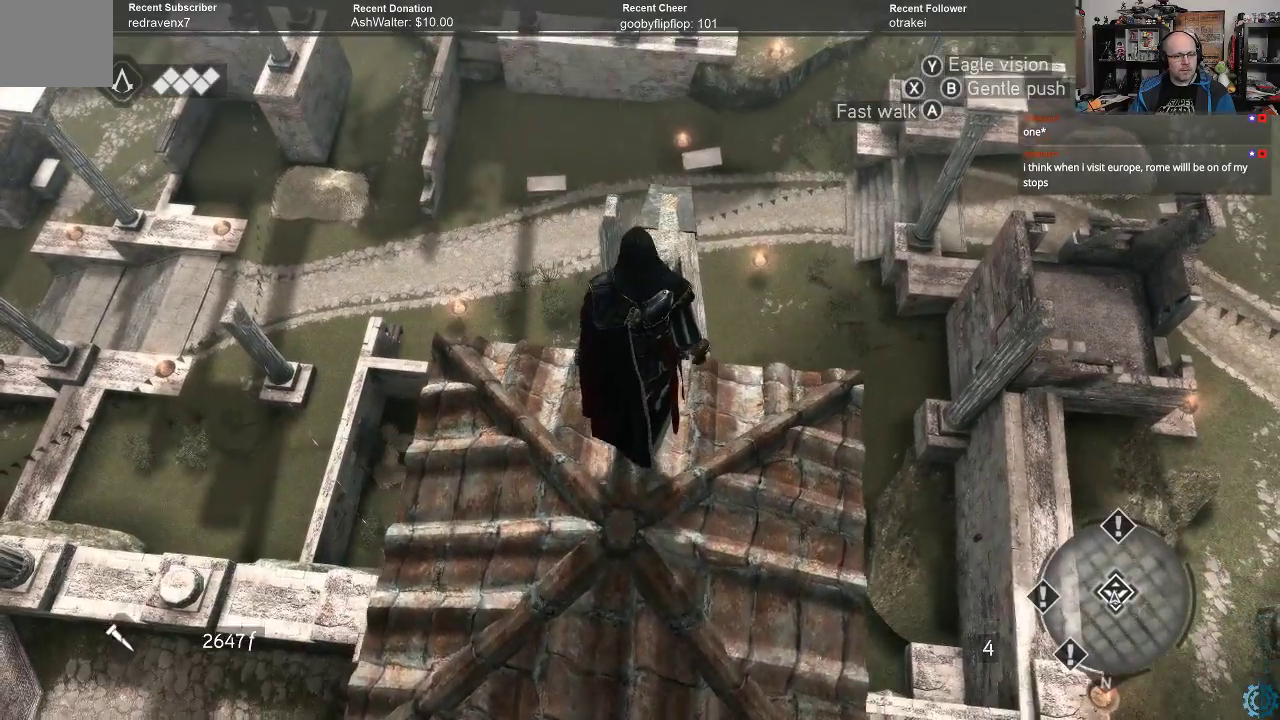
{"buttons": [], "left_stick": "up", "right_stick": "center", "events": [[67, "right_stick", "center"]]}
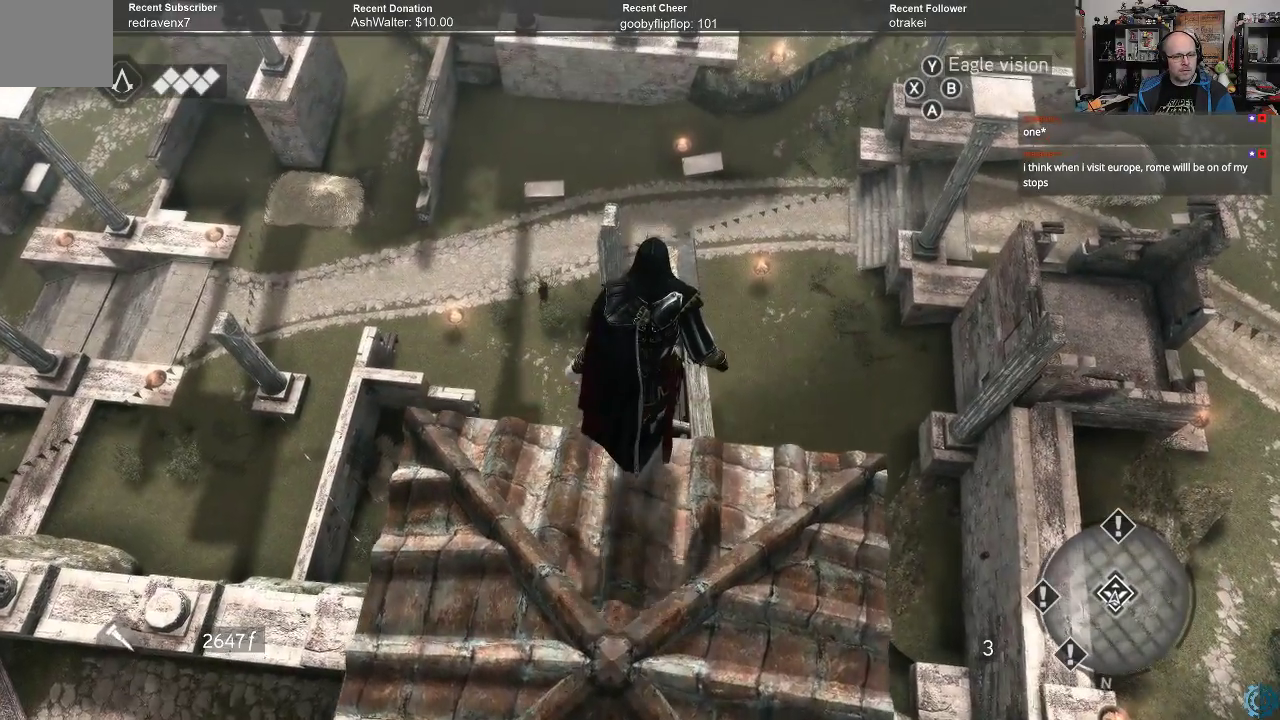
{"buttons": [], "left_stick": "up", "right_stick": "center", "events": []}
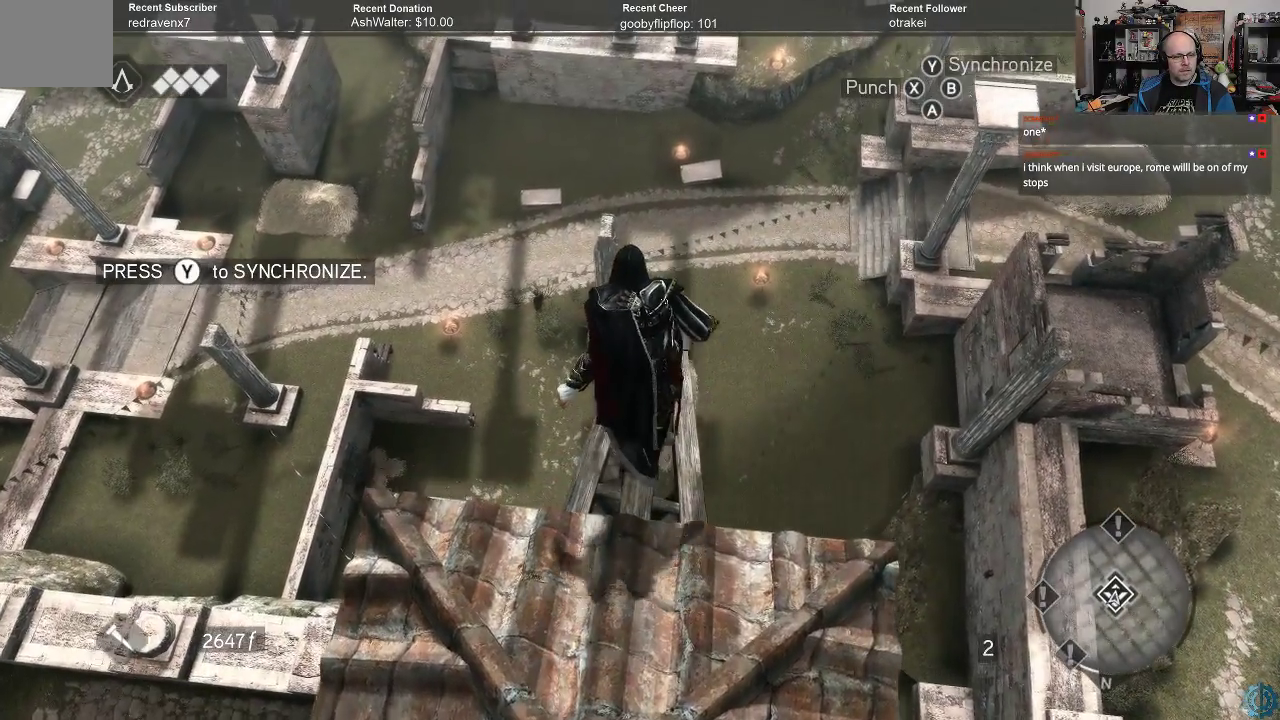
{"buttons": [], "left_stick": "center", "right_stick": "center", "events": [[200, "left_stick", "center"], [400, "Y", "down"], [467, "Y", "up"]]}
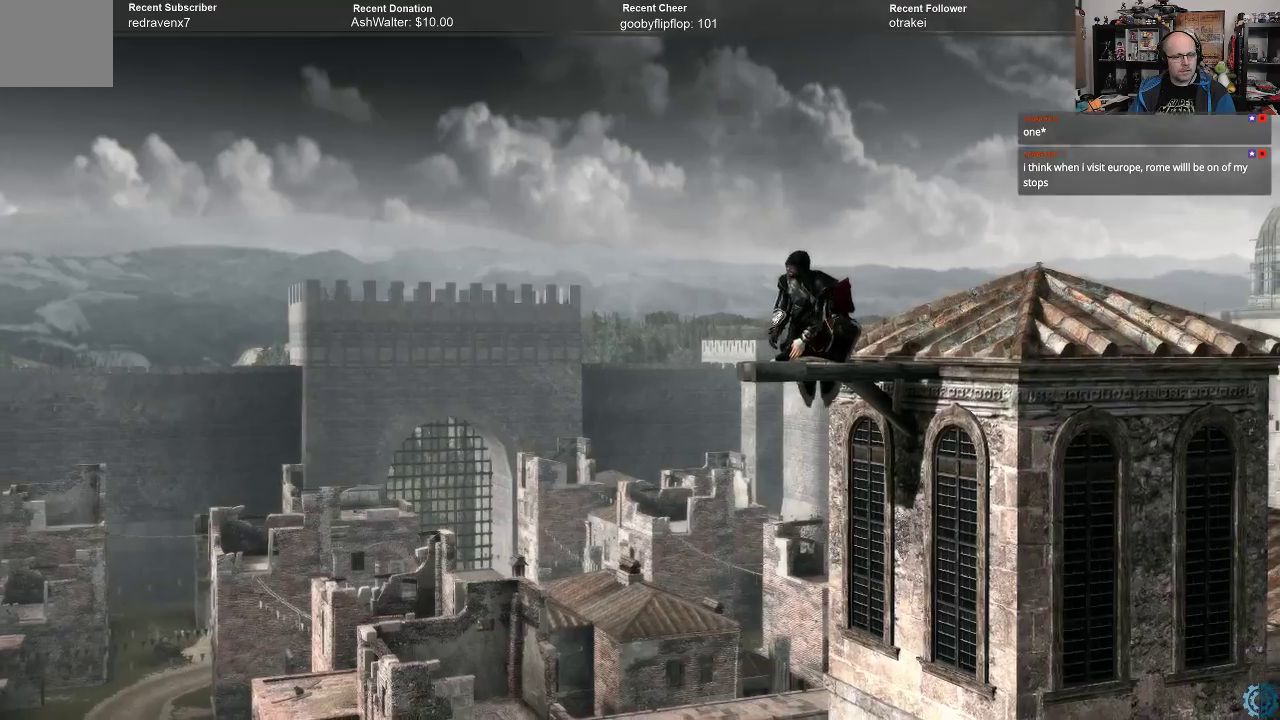
{"buttons": [], "left_stick": "center", "right_stick": "center", "events": []}
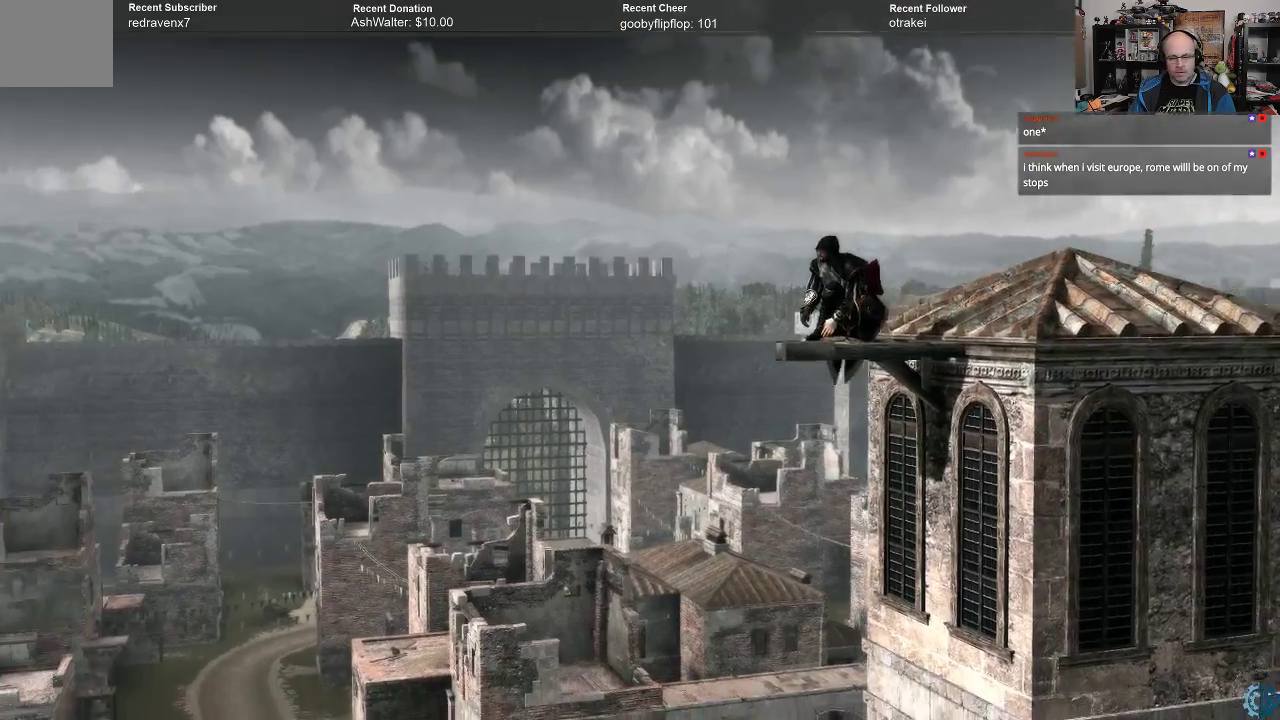
{"buttons": [], "left_stick": "center", "right_stick": "center", "events": []}